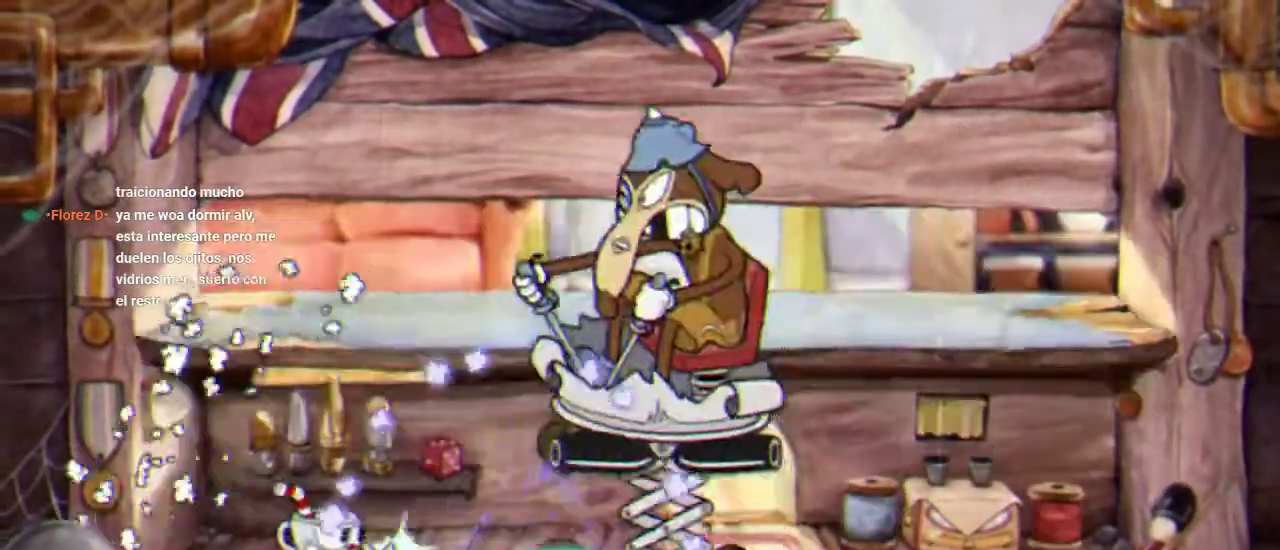
Gameplay with a controller (Xbox layout); each line is a JSON object with the inputs held at the frame after it. "events" lists button and stick changes between this image and that frame as [ms after this image, input, new state], when the widget could be followed in between.
{"buttons": ["L1", "R1"], "left_stick": "center", "right_stick": "center", "events": [[33, "A", "down"], [100, "X", "up"], [233, "X", "down"], [300, "X", "up"], [367, "A", "up"], [400, "L1", "down"], [400, "X", "down"], [500, "X", "up"]]}
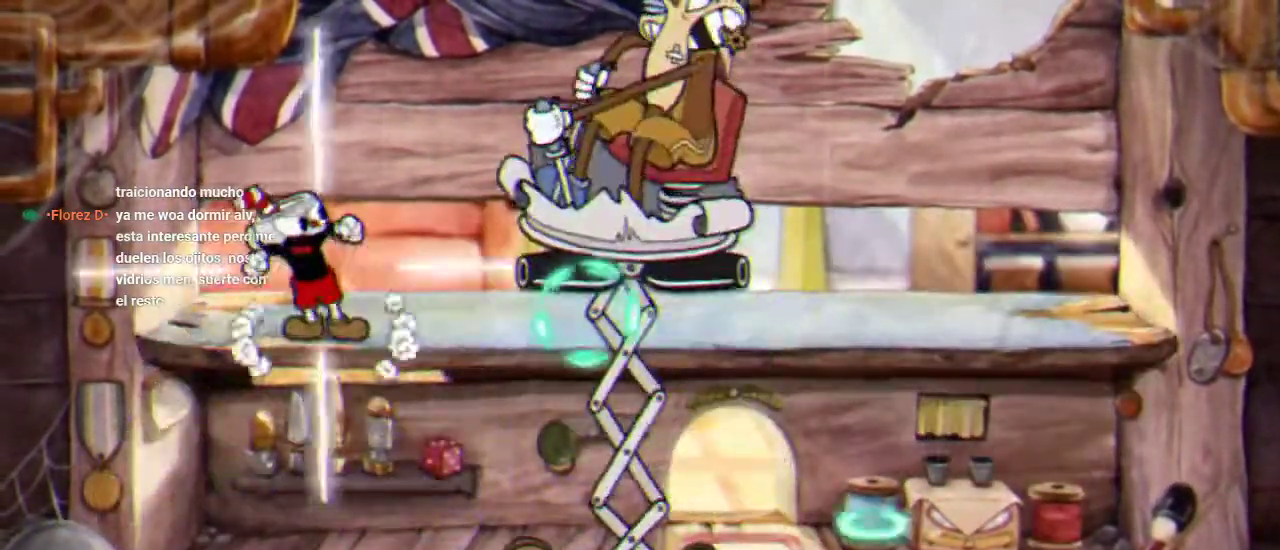
{"buttons": ["X", "R1", "DPAD_RIGHT"], "left_stick": "center", "right_stick": "center", "events": [[33, "L1", "up"], [100, "X", "down"], [167, "X", "up"], [233, "DPAD_RIGHT", "down"], [267, "X", "down"], [333, "X", "up"], [433, "X", "down"]]}
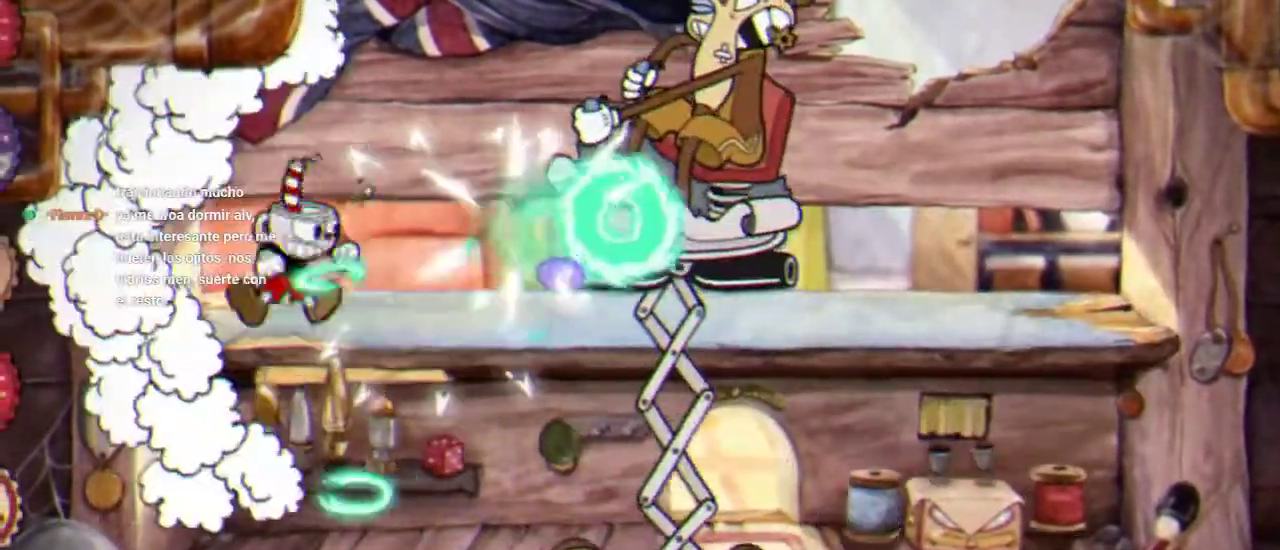
{"buttons": ["X", "R1"], "left_stick": "center", "right_stick": "center", "events": [[33, "X", "up"], [133, "X", "down"], [200, "DPAD_RIGHT", "up"], [200, "X", "up"], [467, "X", "down"]]}
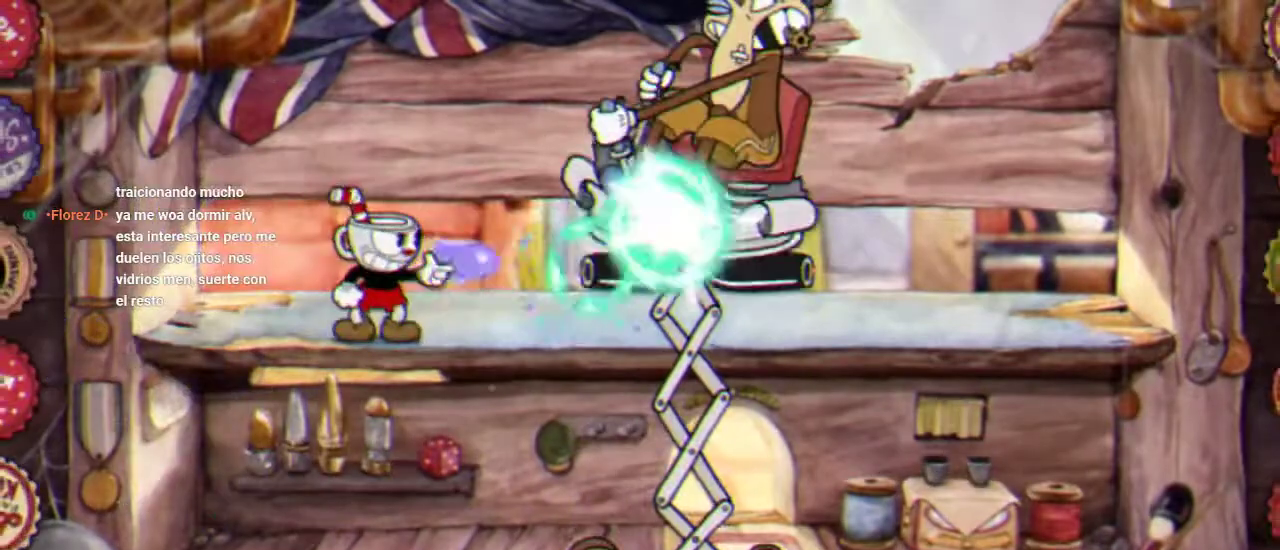
{"buttons": ["A", "R1", "DPAD_DOWN"], "left_stick": "center", "right_stick": "center", "events": [[67, "X", "up"], [133, "DPAD_DOWN", "down"], [167, "X", "down"], [267, "X", "up"], [467, "A", "down"]]}
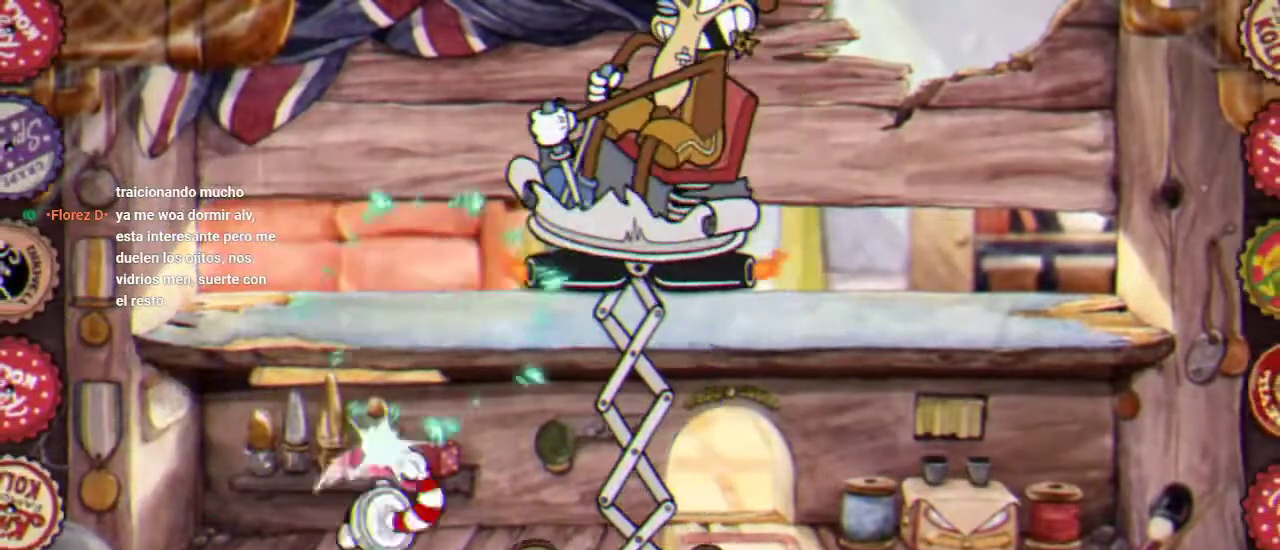
{"buttons": ["X", "R1"], "left_stick": "center", "right_stick": "center", "events": [[67, "A", "up"], [67, "DPAD_DOWN", "up"], [133, "X", "down"], [200, "DPAD_UP", "down"], [233, "X", "up"], [300, "X", "down"], [500, "DPAD_UP", "up"]]}
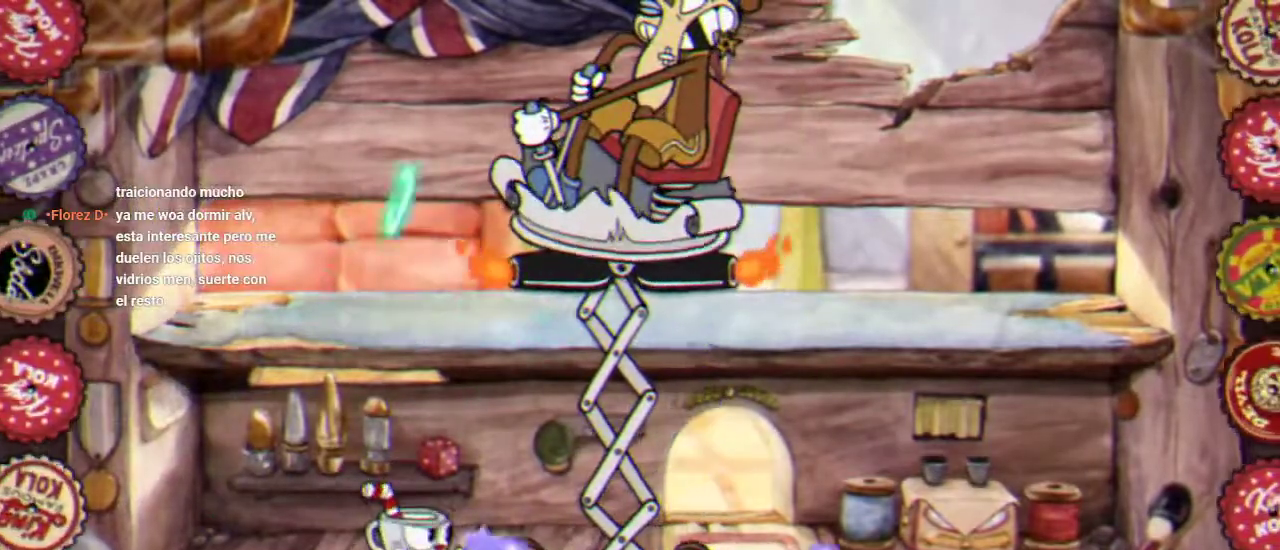
{"buttons": ["X", "R1", "R2", "DPAD_UP", "DPAD_RIGHT"], "left_stick": "center", "right_stick": "center", "events": [[67, "X", "up"], [100, "DPAD_RIGHT", "down"], [133, "R2", "down"], [167, "X", "down"], [200, "DPAD_UP", "down"], [267, "X", "up"], [333, "X", "down"], [400, "X", "up"], [500, "X", "down"]]}
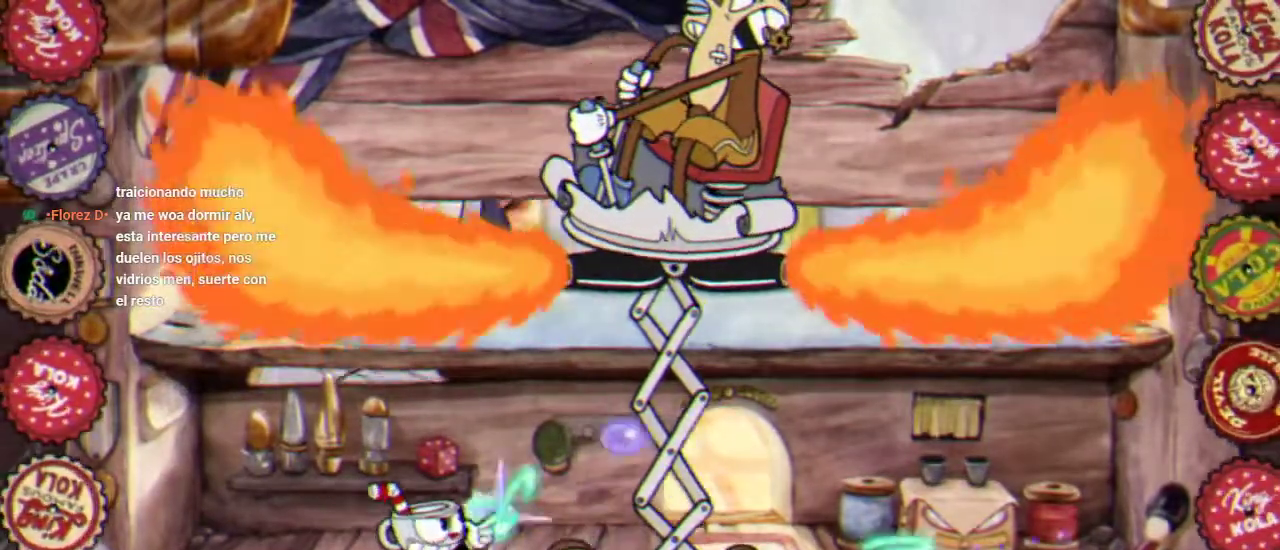
{"buttons": ["X", "R1", "R2", "DPAD_UP", "DPAD_RIGHT"], "left_stick": "center", "right_stick": "center", "events": [[67, "X", "up"], [167, "X", "down"], [233, "X", "up"], [300, "X", "down"], [367, "X", "up"], [467, "X", "down"]]}
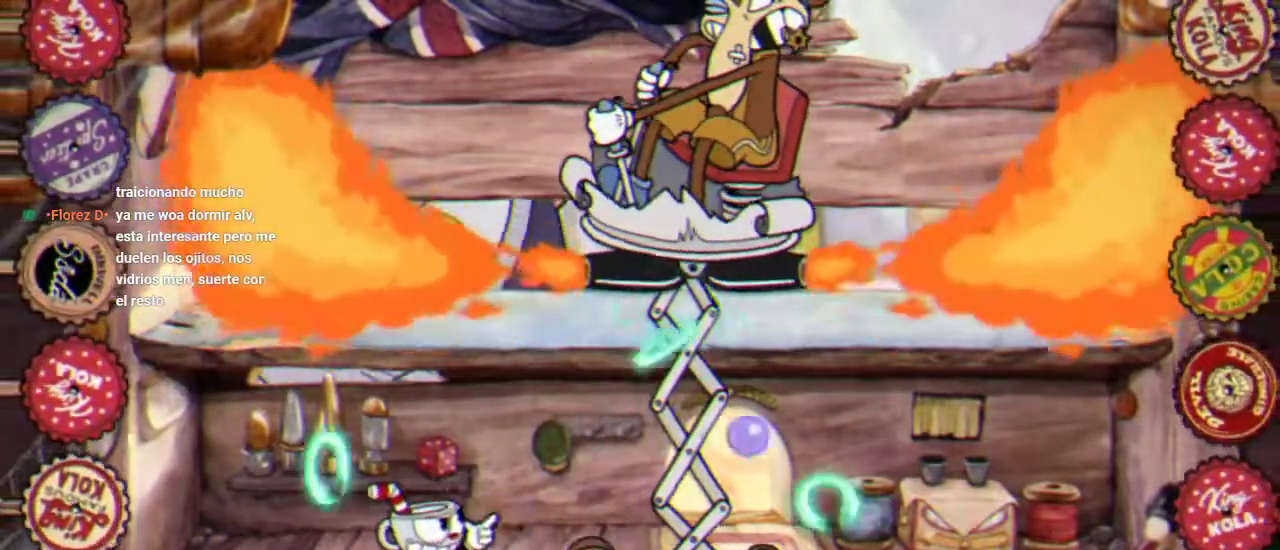
{"buttons": ["X", "R1", "R2", "DPAD_UP", "DPAD_RIGHT"], "left_stick": "center", "right_stick": "center"}
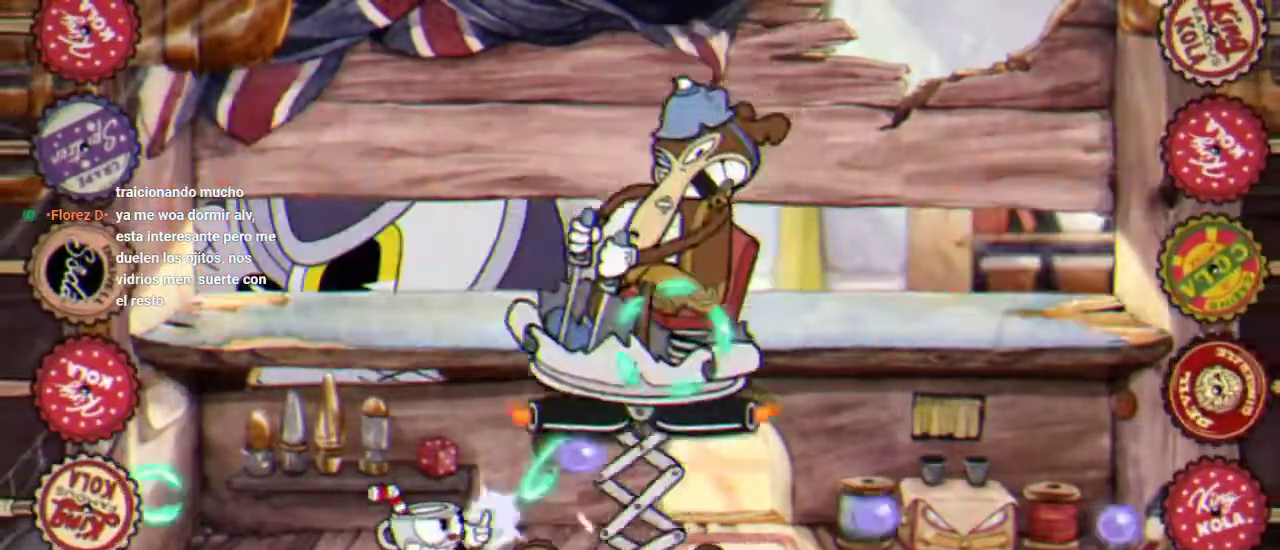
{"buttons": ["A", "X", "R1"], "left_stick": "center", "right_stick": "center"}
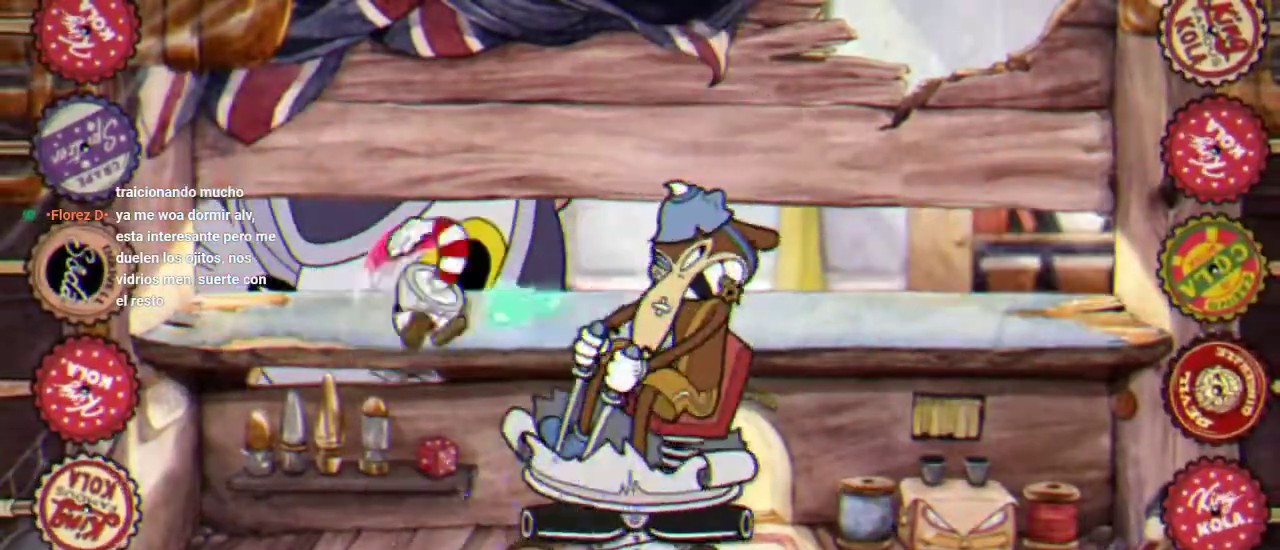
{"buttons": ["R1"], "left_stick": "center", "right_stick": "center", "events": [[67, "A", "up"], [67, "X", "up"], [133, "X", "down"], [233, "X", "up"], [267, "L1", "down"], [300, "X", "down"], [333, "L1", "up"], [367, "X", "up"]]}
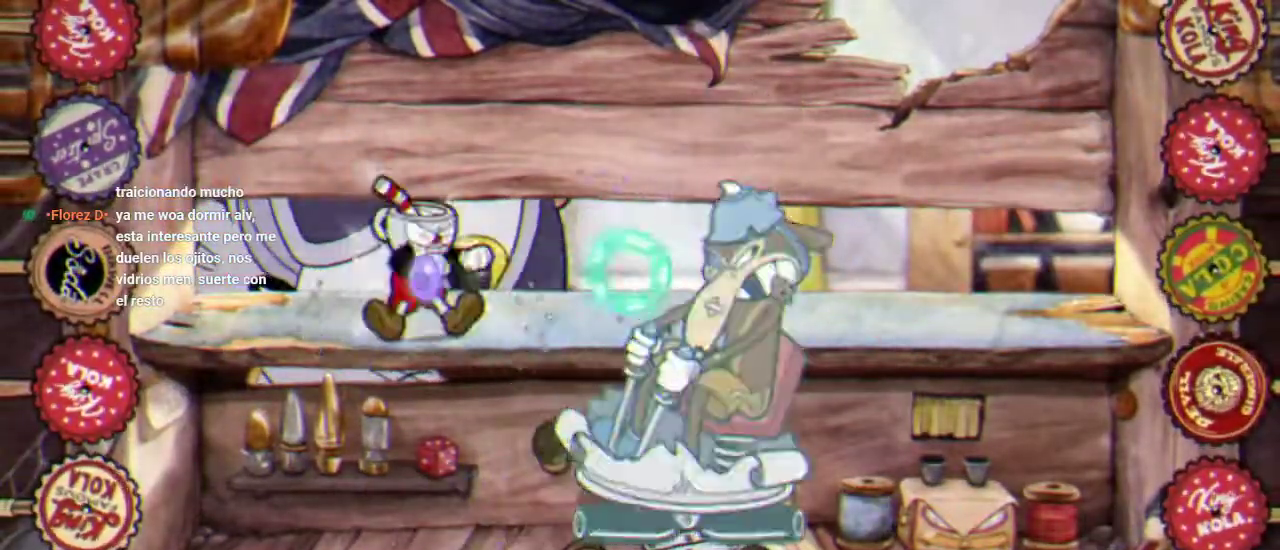
{"buttons": ["R1", "DPAD_RIGHT"], "left_stick": "center", "right_stick": "center", "events": [[100, "X", "down"], [200, "X", "up"], [267, "X", "down"], [333, "X", "up"], [367, "DPAD_RIGHT", "down"], [433, "X", "down"], [500, "X", "up"]]}
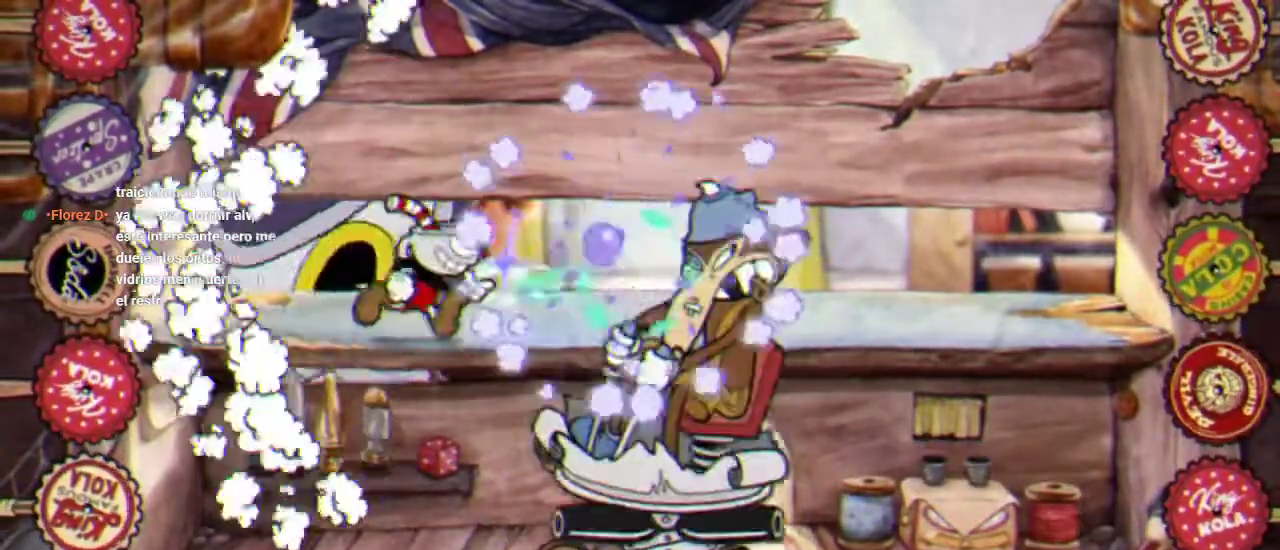
{"buttons": ["R1"], "left_stick": "center", "right_stick": "center", "events": [[33, "DPAD_RIGHT", "up"], [100, "L1", "down"], [100, "X", "down"], [200, "L1", "up"], [200, "X", "up"], [267, "X", "down"], [367, "X", "up"]]}
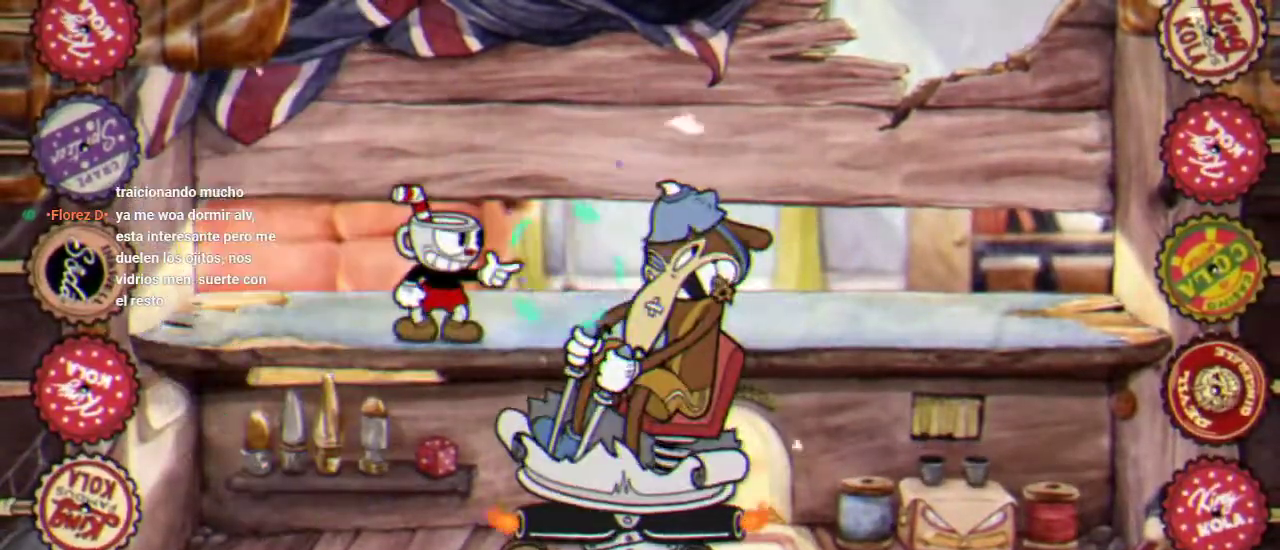
{"buttons": ["R1"], "left_stick": "center", "right_stick": "center", "events": [[133, "X", "down"], [200, "X", "up"], [267, "X", "down"], [333, "X", "up"], [433, "X", "down"], [500, "X", "up"]]}
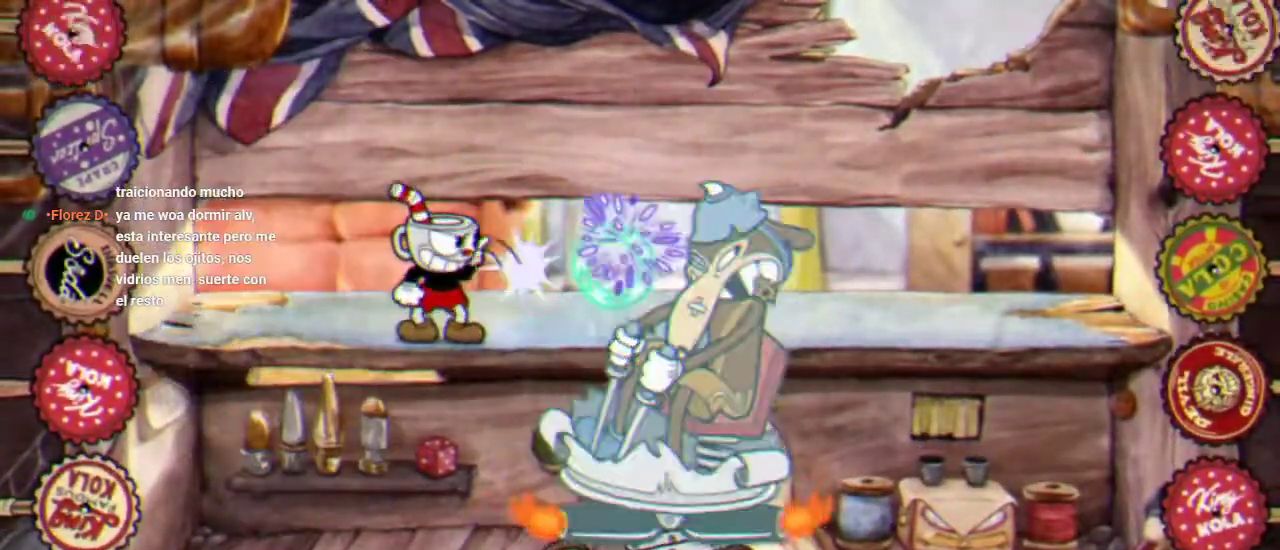
{"buttons": ["L1", "R1"], "left_stick": "center", "right_stick": "center", "events": [[67, "X", "down"], [167, "X", "up"], [267, "X", "down"], [333, "X", "up"], [400, "X", "down"], [467, "L1", "down"], [500, "X", "up"]]}
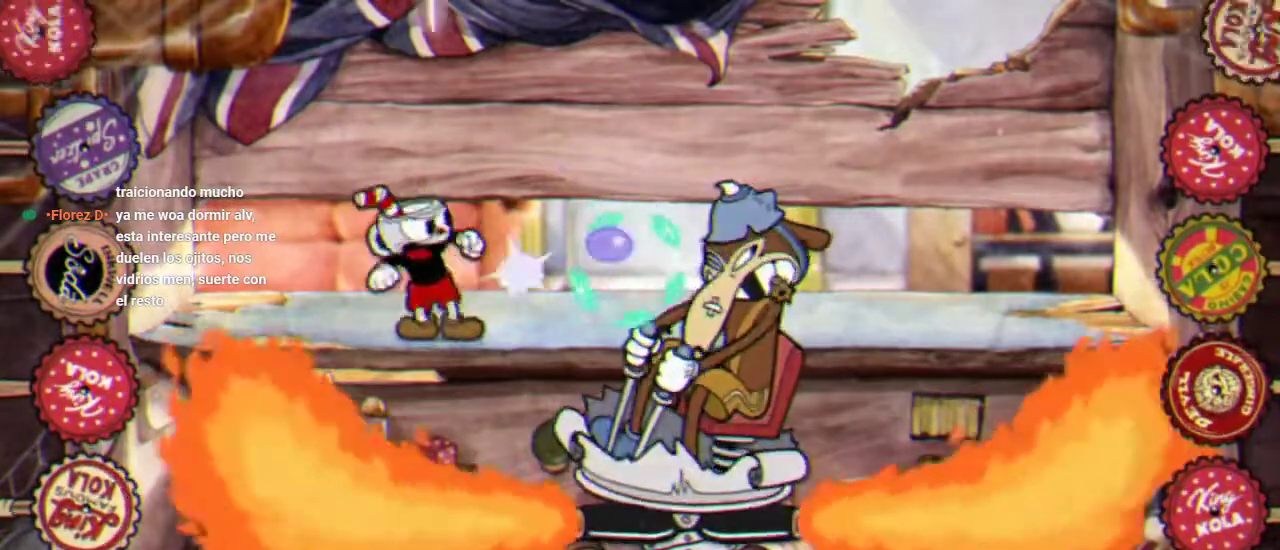
{"buttons": ["R1"], "left_stick": "center", "right_stick": "center", "events": [[67, "X", "down"], [133, "L1", "up"], [167, "X", "up"], [267, "X", "down"], [333, "X", "up"], [433, "X", "down"], [500, "X", "up"]]}
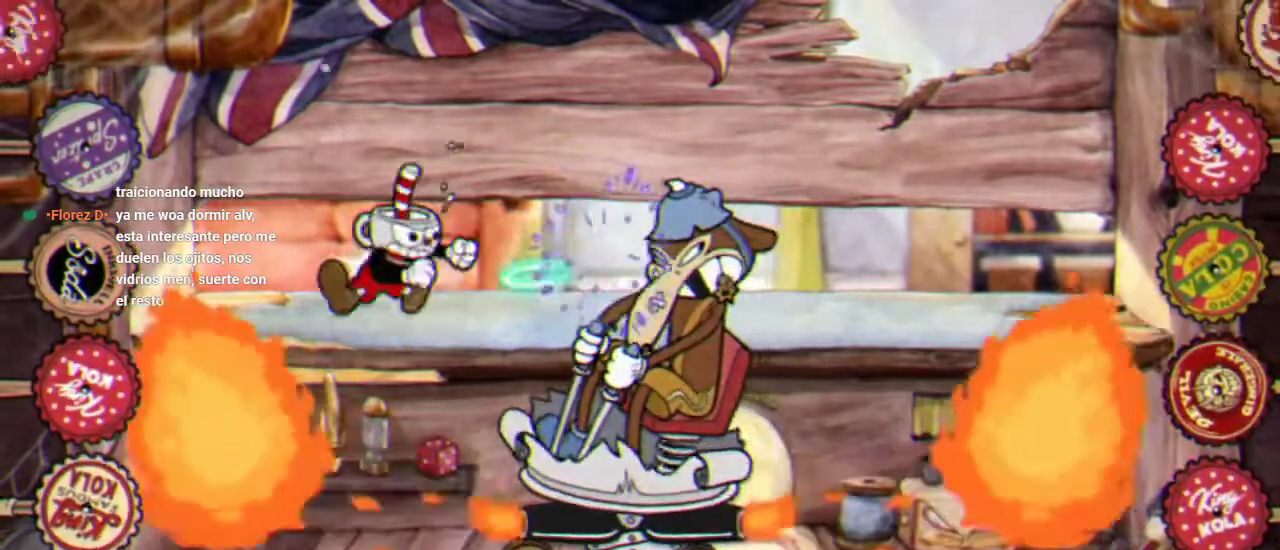
{"buttons": ["X", "R1"], "left_stick": "center", "right_stick": "center", "events": [[100, "X", "down"], [200, "X", "up"], [267, "X", "down"], [367, "X", "up"], [433, "X", "down"]]}
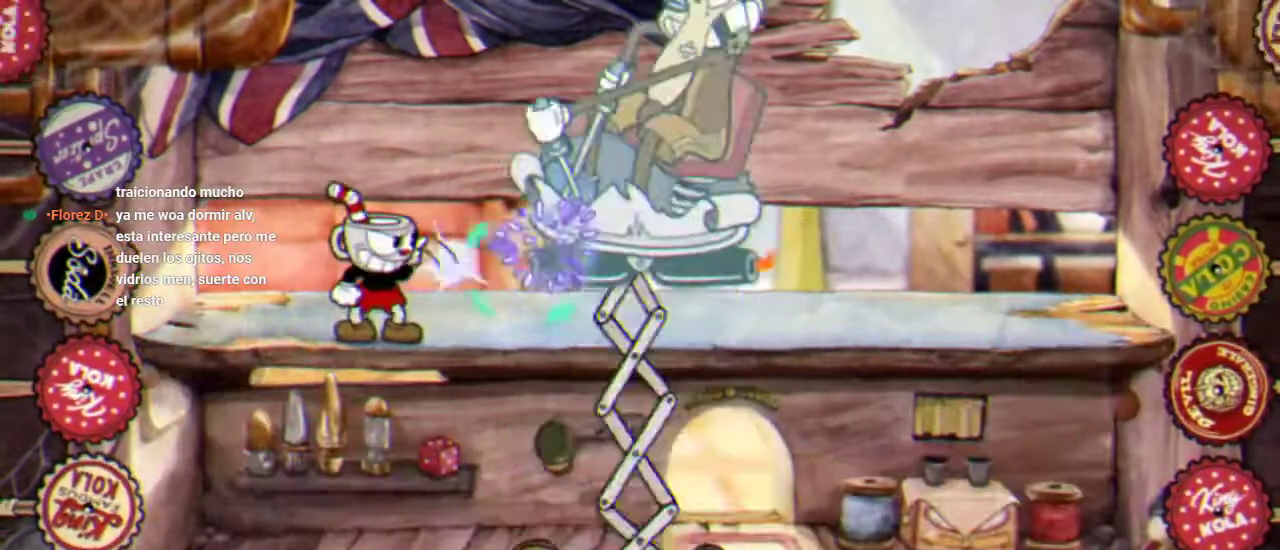
{"buttons": ["R1"], "left_stick": "center", "right_stick": "center", "events": [[200, "X", "up"], [267, "X", "down"], [333, "X", "up"], [400, "X", "down"], [467, "X", "up"]]}
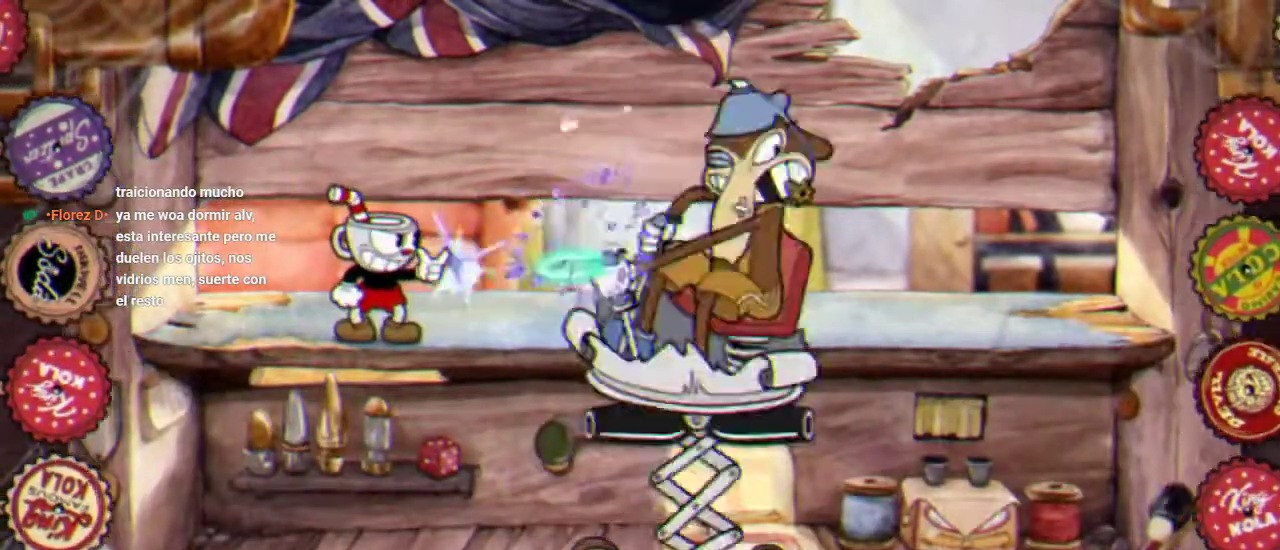
{"buttons": ["X", "R1"], "left_stick": "center", "right_stick": "center"}
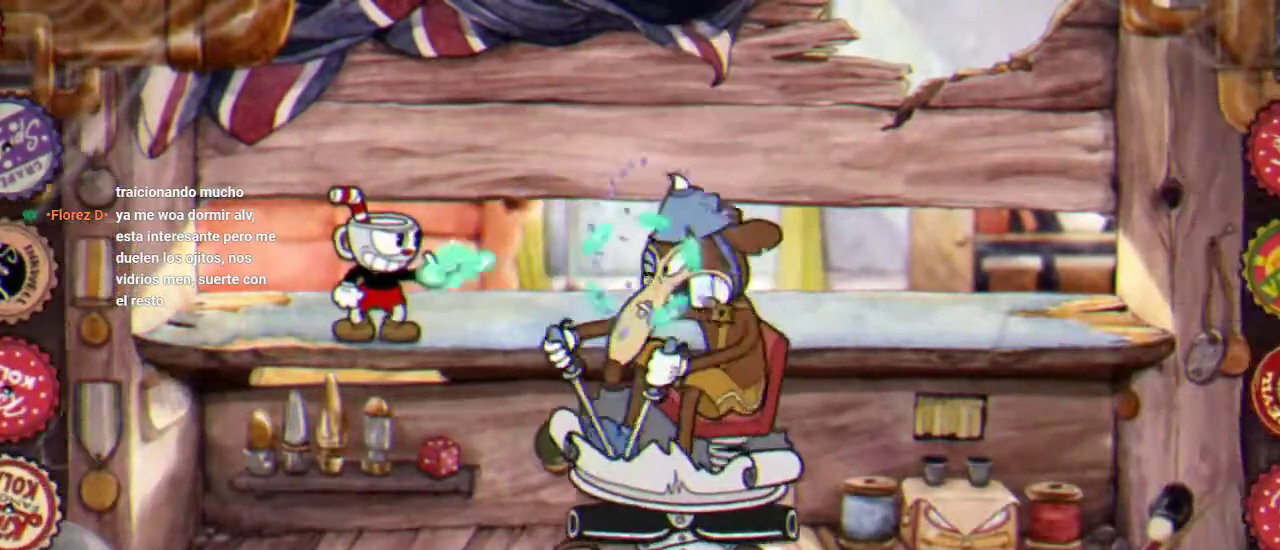
{"buttons": ["X", "R1"], "left_stick": "center", "right_stick": "center"}
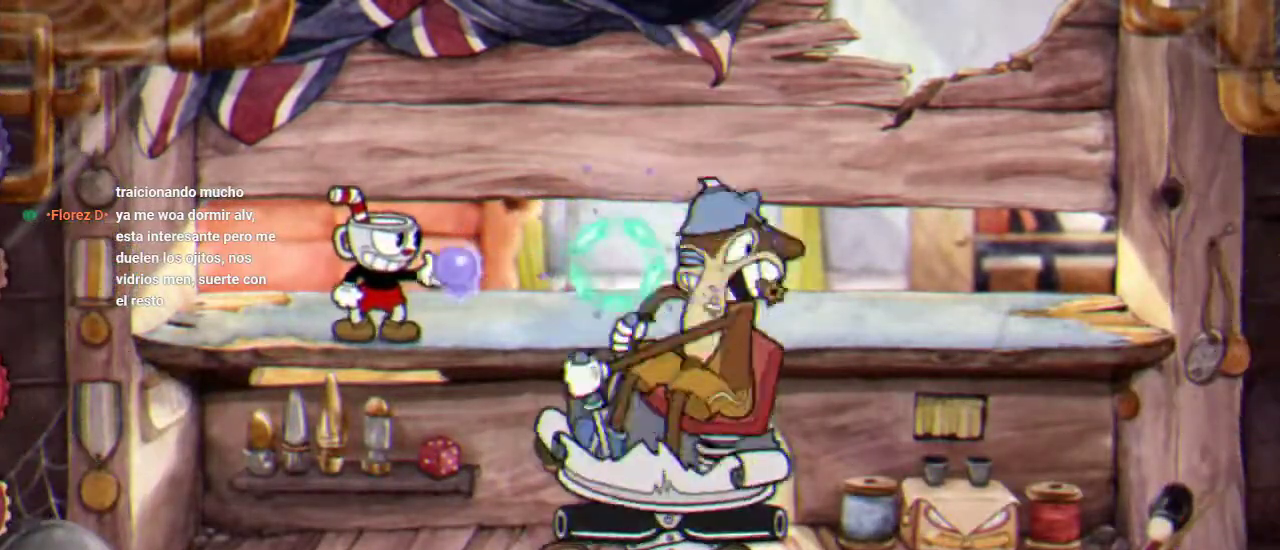
{"buttons": ["R1"], "left_stick": "center", "right_stick": "center", "events": [[33, "X", "up"], [100, "X", "down"], [167, "X", "up"], [400, "X", "down"], [467, "X", "up"]]}
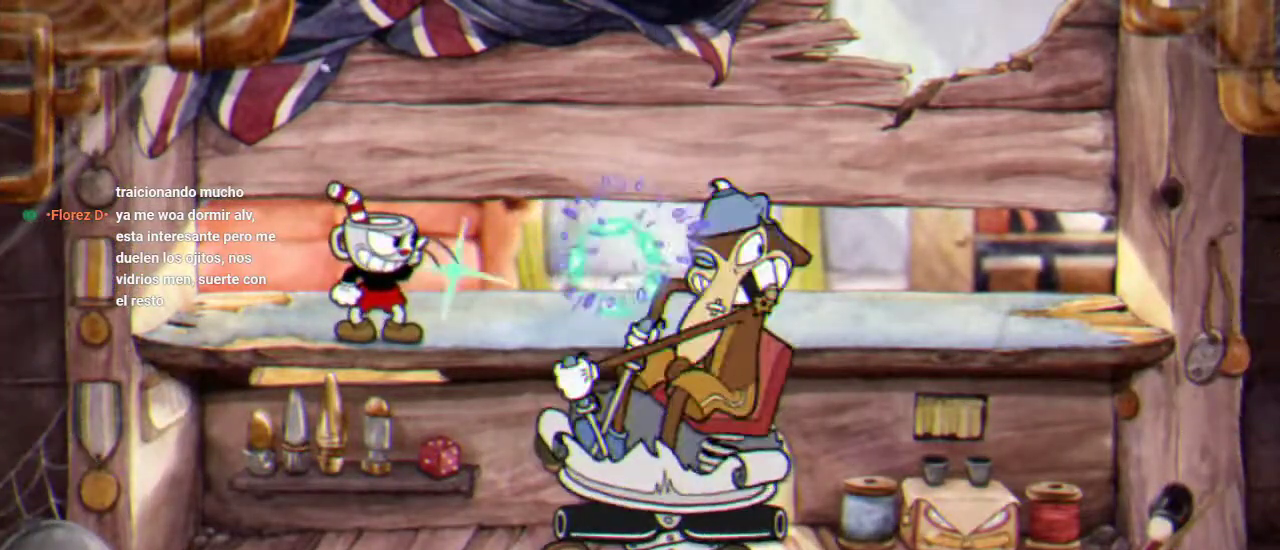
{"buttons": ["X", "R1"], "left_stick": "center", "right_stick": "center", "events": [[200, "X", "down"], [267, "X", "up"], [500, "X", "down"]]}
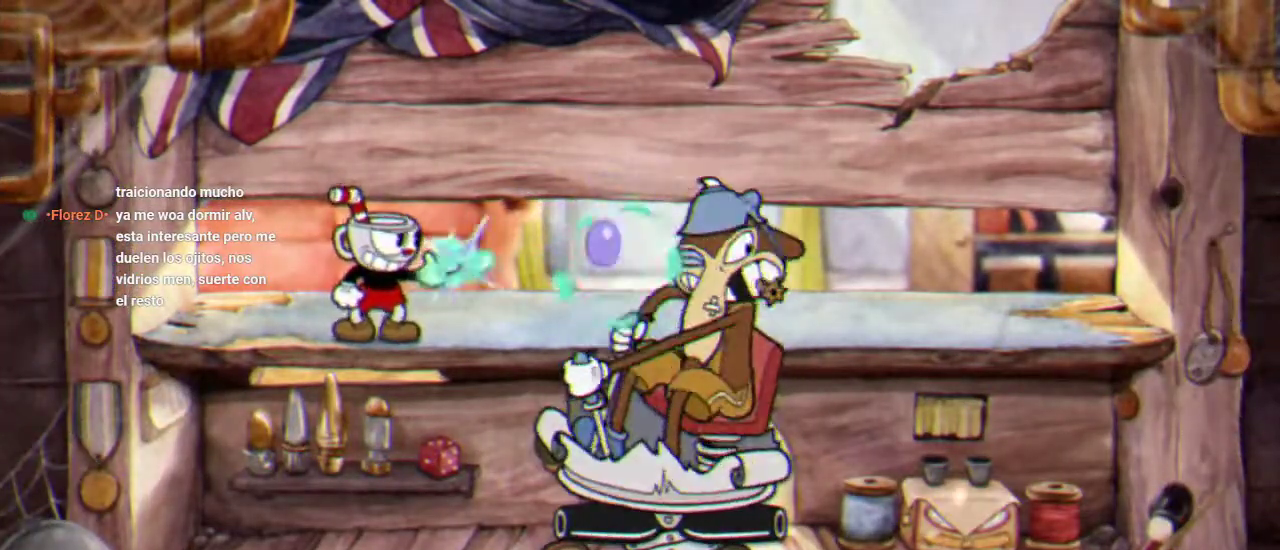
{"buttons": ["R1"], "left_stick": "center", "right_stick": "center", "events": [[67, "X", "up"], [133, "X", "down"], [200, "X", "up"], [433, "X", "down"], [500, "X", "up"]]}
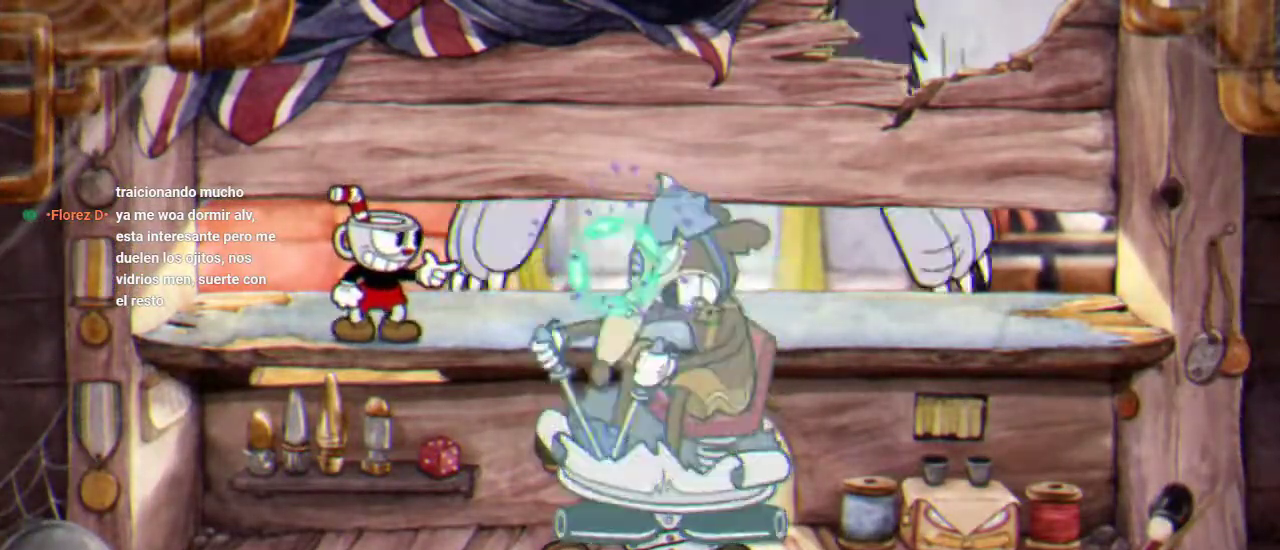
{"buttons": ["X", "R1"], "left_stick": "center", "right_stick": "center", "events": [[67, "X", "down"], [133, "X", "up"], [367, "X", "down"], [433, "X", "up"], [500, "X", "down"]]}
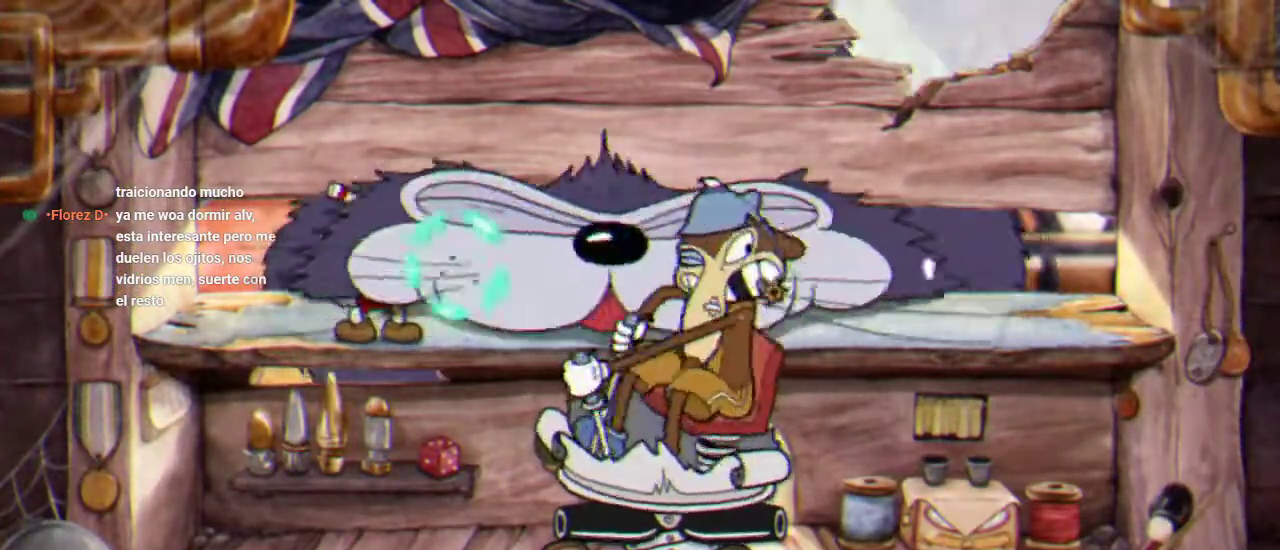
{"buttons": ["X", "R1", "DPAD_RIGHT"], "left_stick": "center", "right_stick": "center", "events": [[67, "X", "up"], [300, "DPAD_RIGHT", "down"], [333, "X", "down"], [400, "X", "up"], [500, "X", "down"]]}
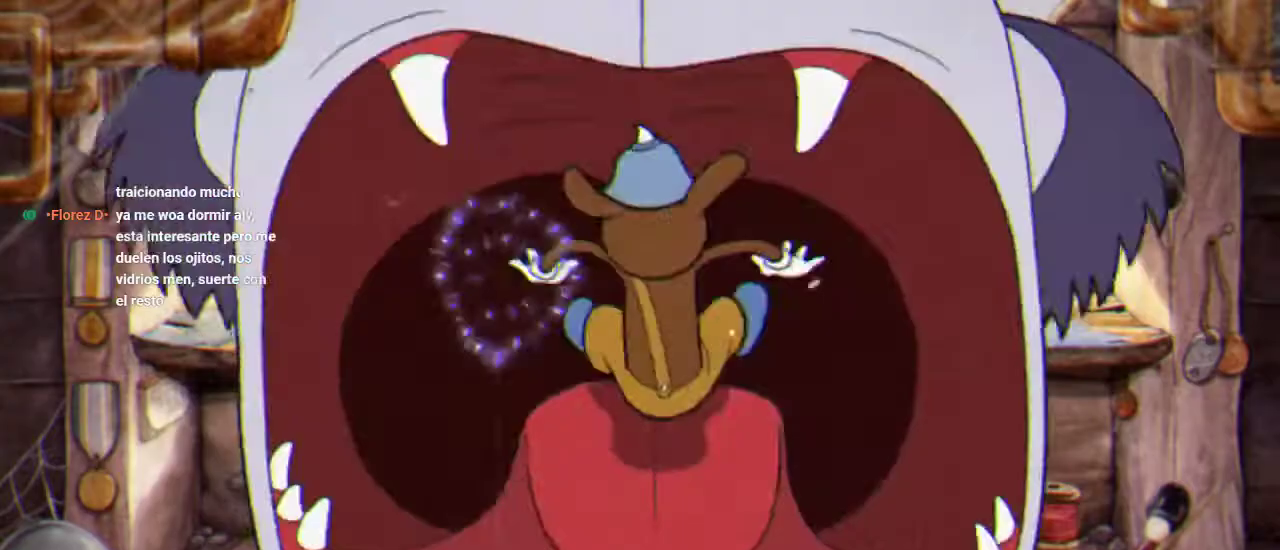
{"buttons": ["X", "R1", "DPAD_UP"], "left_stick": "center", "right_stick": "center", "events": [[267, "X", "up"], [333, "X", "down"], [367, "DPAD_RIGHT", "up"], [400, "X", "up"], [433, "DPAD_UP", "down"], [500, "X", "down"]]}
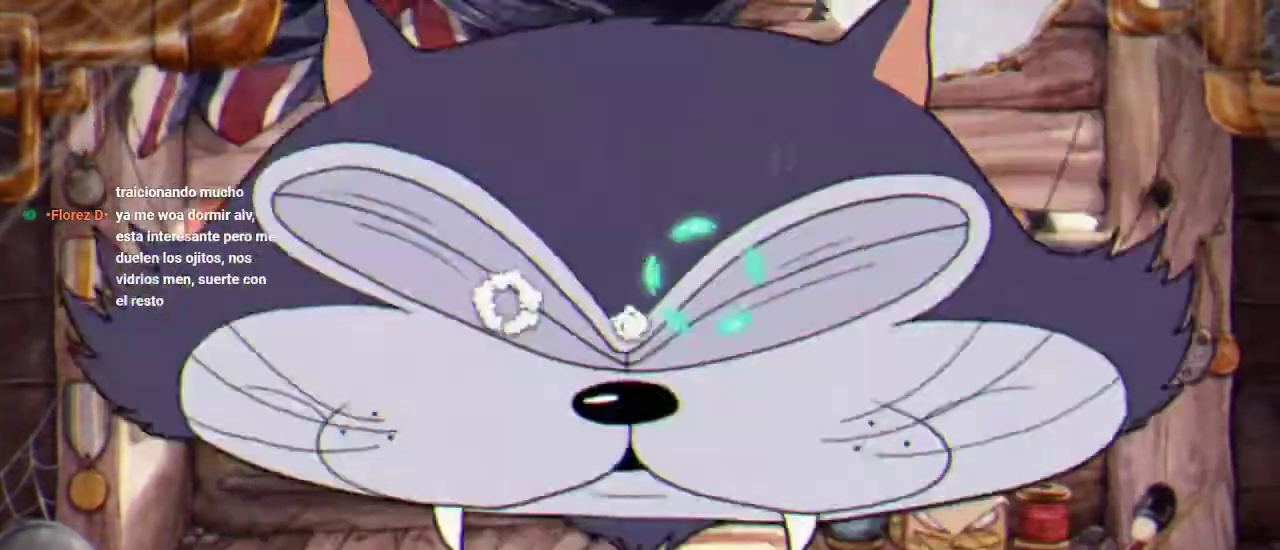
{"buttons": ["X", "R1", "DPAD_UP"], "left_stick": "center", "right_stick": "center", "events": [[100, "X", "up"], [167, "X", "down"], [267, "X", "up"], [333, "X", "down"], [400, "X", "up"], [500, "X", "down"]]}